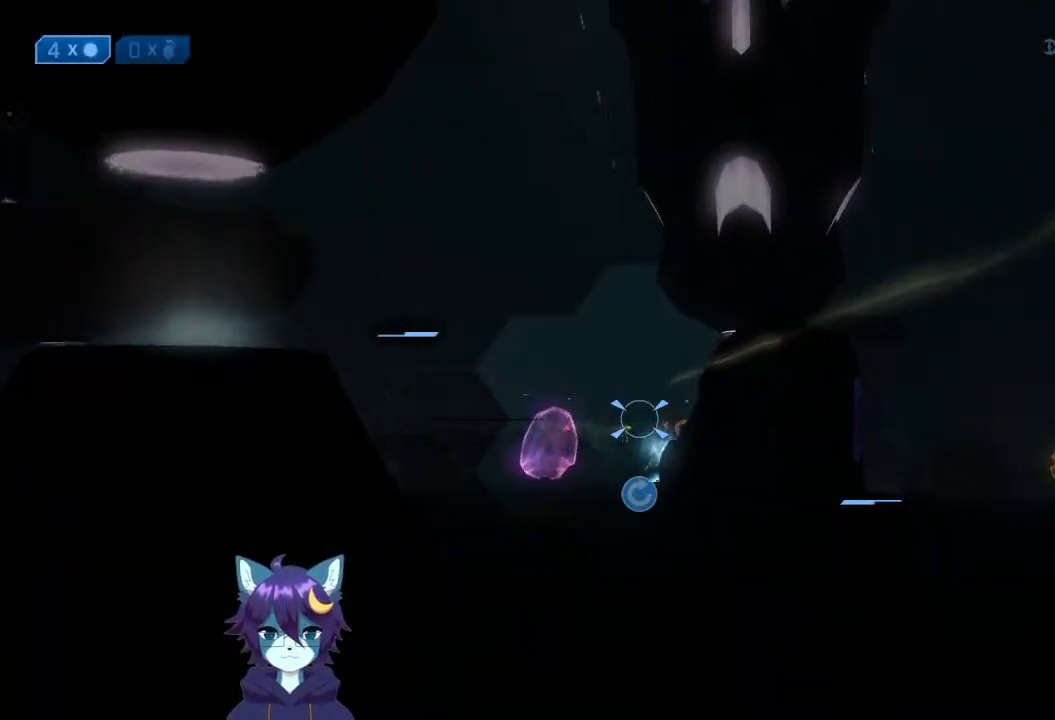
Gameplay with a controller (Xbox layout); each line is a JSON object with the inputs held at the frame after it (dt_ms = milliseconds from this image to that frame). "events" lists button and stick changes between this image and that frame as [ms after this image, input, new state], when the widget could be followed in between. Not read: L3 R3.
{"dt_ms": 500, "buttons": [], "left_stick": "up", "right_stick": "center", "events": [[33, "left_stick", "left"], [100, "R2", "down"], [167, "right_stick", "center"], [233, "R2", "up"], [333, "right_stick", "down-right"], [467, "left_stick", "up"], [467, "right_stick", "center"]]}
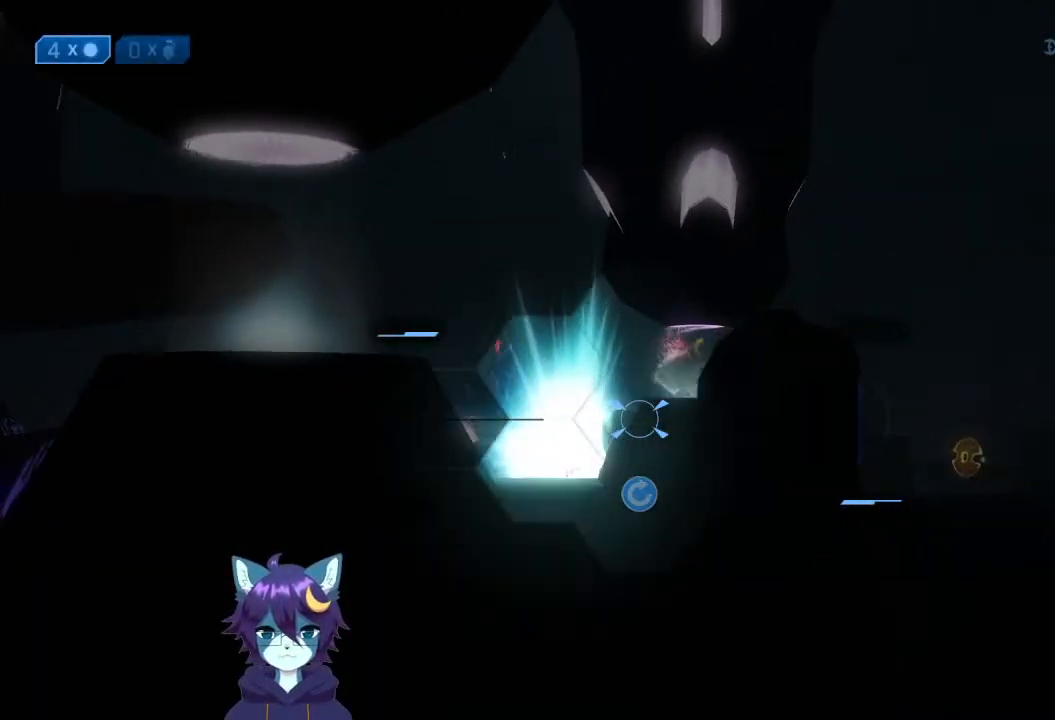
{"dt_ms": 500, "buttons": [], "left_stick": "up", "right_stick": "down-left", "events": [[33, "right_stick", "up-right"], [167, "left_stick", "left"], [167, "right_stick", "center"], [233, "right_stick", "down-left"], [300, "X", "down"], [400, "X", "up"], [400, "left_stick", "up-left"], [500, "left_stick", "up"]]}
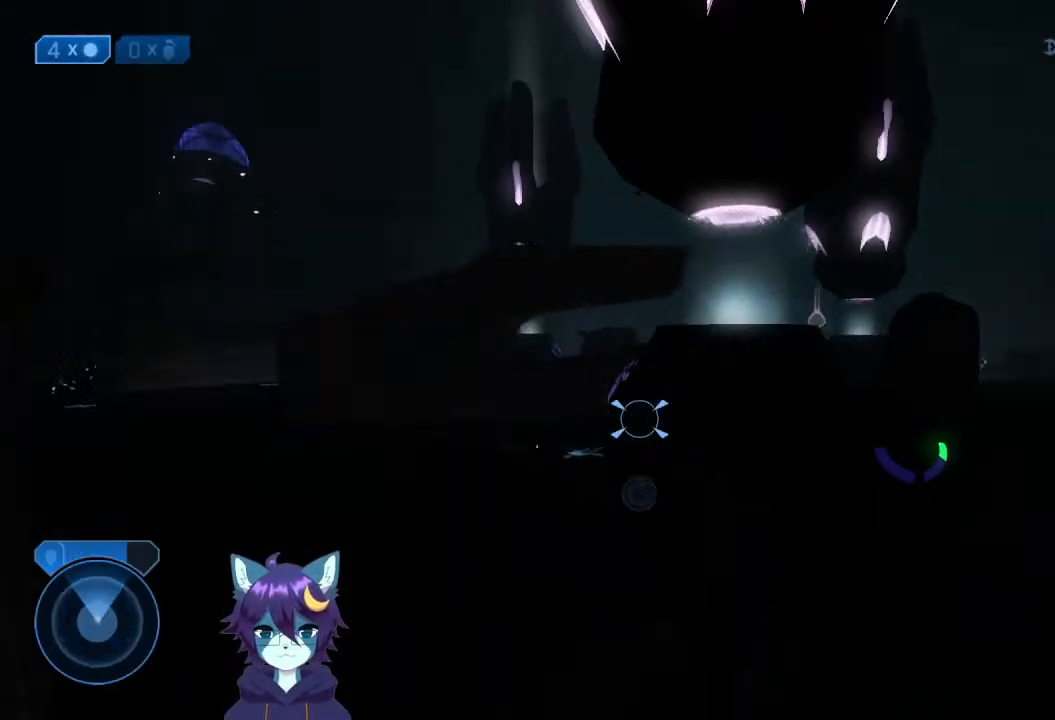
{"dt_ms": 500, "buttons": [], "left_stick": "left", "right_stick": "up-left", "events": [[133, "left_stick", "up-right"], [133, "right_stick", "left"], [267, "left_stick", "up-left"], [400, "left_stick", "left"], [400, "right_stick", "up-left"]]}
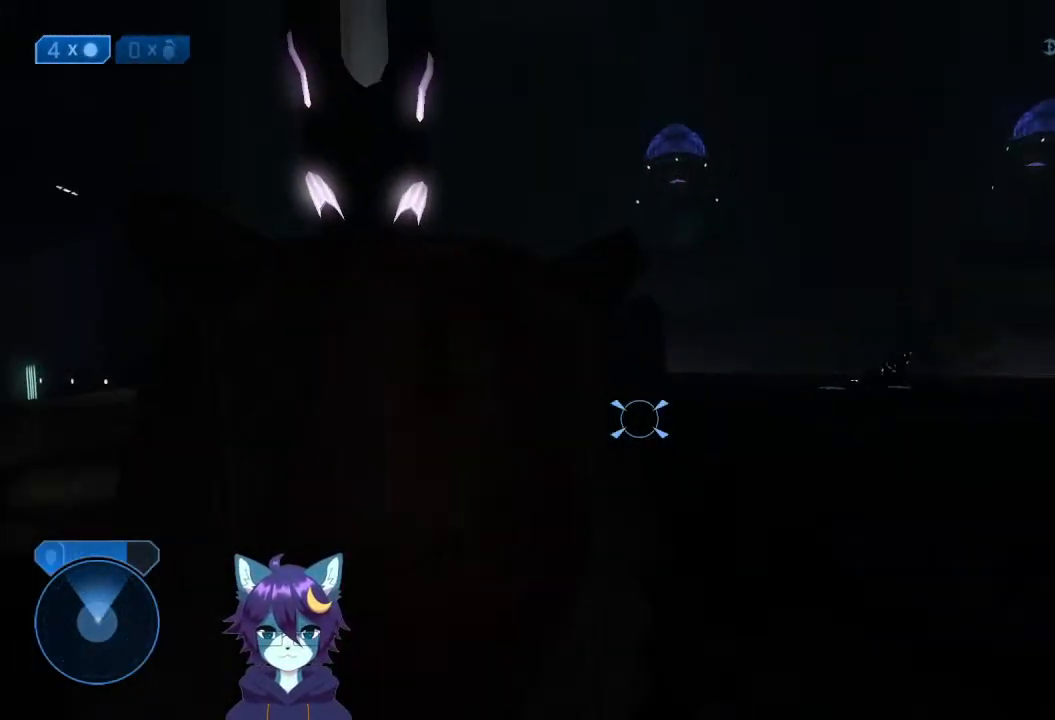
{"dt_ms": 500, "buttons": [], "left_stick": "right", "right_stick": "right", "events": [[33, "left_stick", "down-left"], [67, "right_stick", "right"], [200, "left_stick", "down-right"], [333, "left_stick", "right"]]}
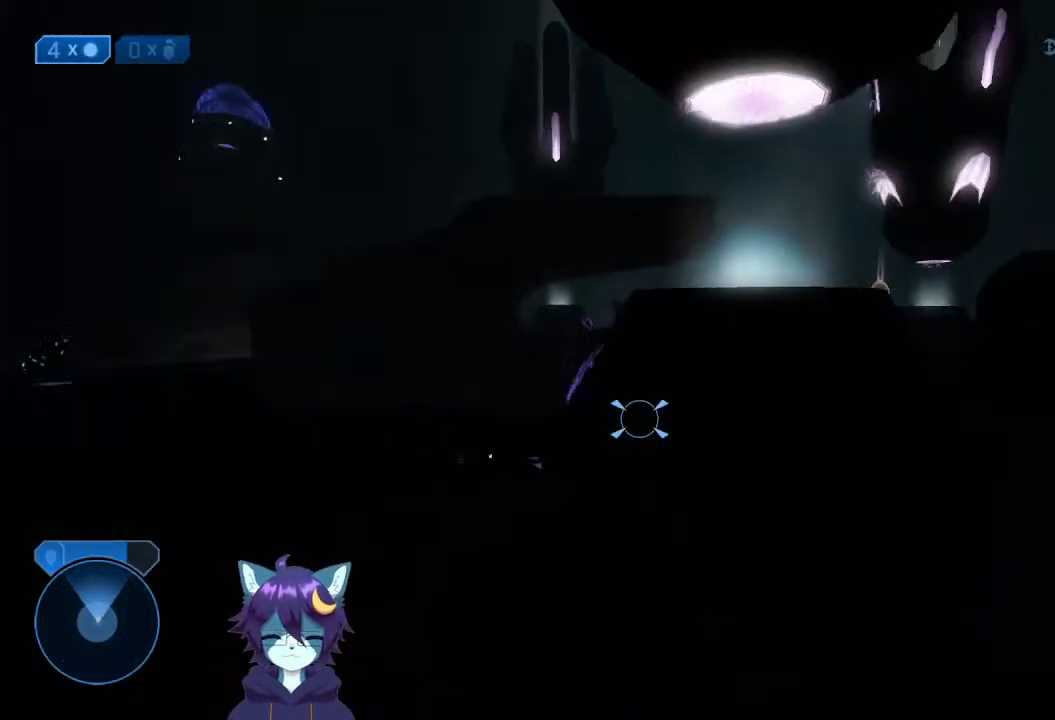
{"dt_ms": 500, "buttons": [], "left_stick": "up-right", "right_stick": "center", "events": [[33, "left_stick", "up-right"], [100, "right_stick", "center"]]}
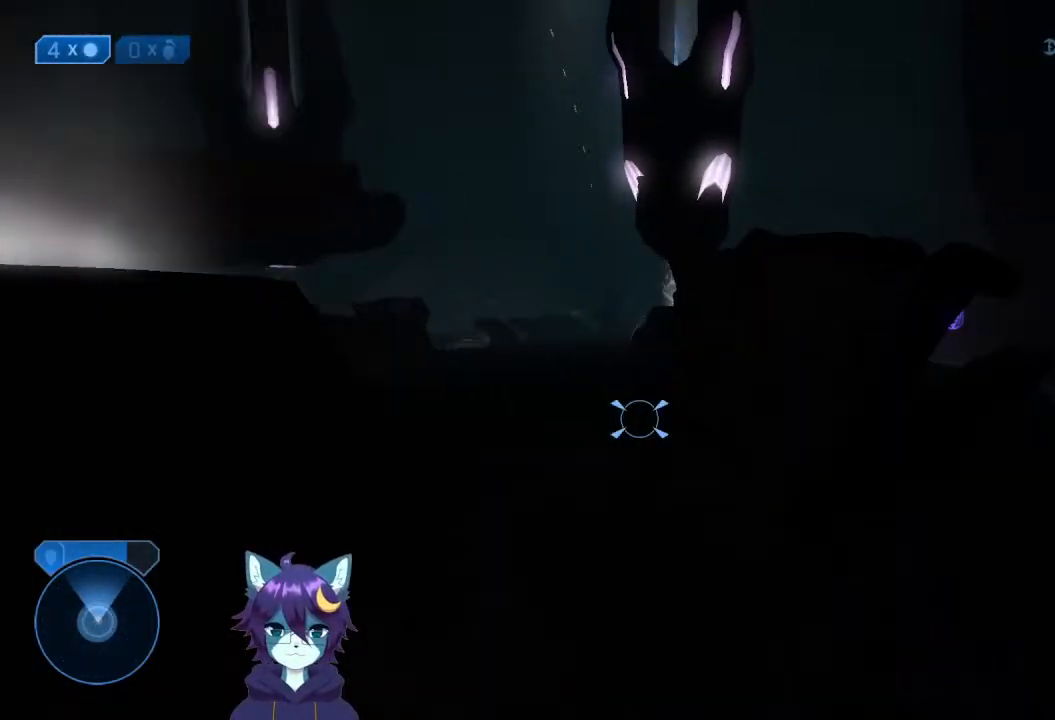
{"dt_ms": 500, "buttons": [], "left_stick": "down-left", "right_stick": "up", "events": [[67, "right_stick", "up"], [200, "left_stick", "down"], [333, "left_stick", "down-left"]]}
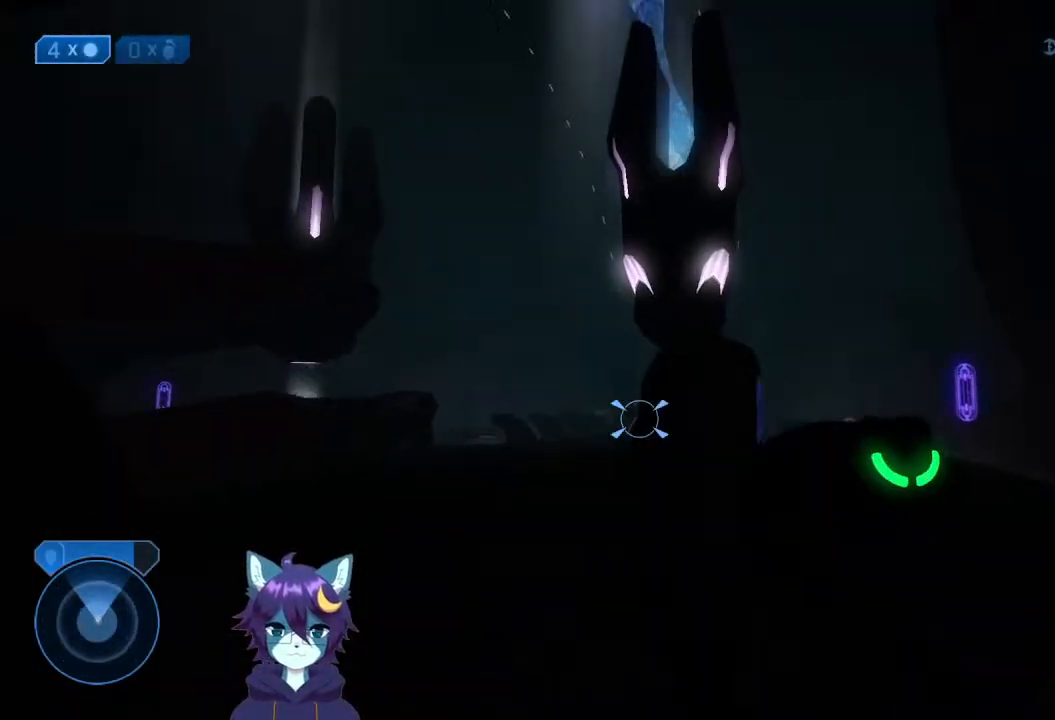
{"dt_ms": 500, "buttons": [], "left_stick": "up-left", "right_stick": "down-left", "events": [[333, "right_stick", "left"], [467, "right_stick", "down-left"], [500, "left_stick", "up-left"]]}
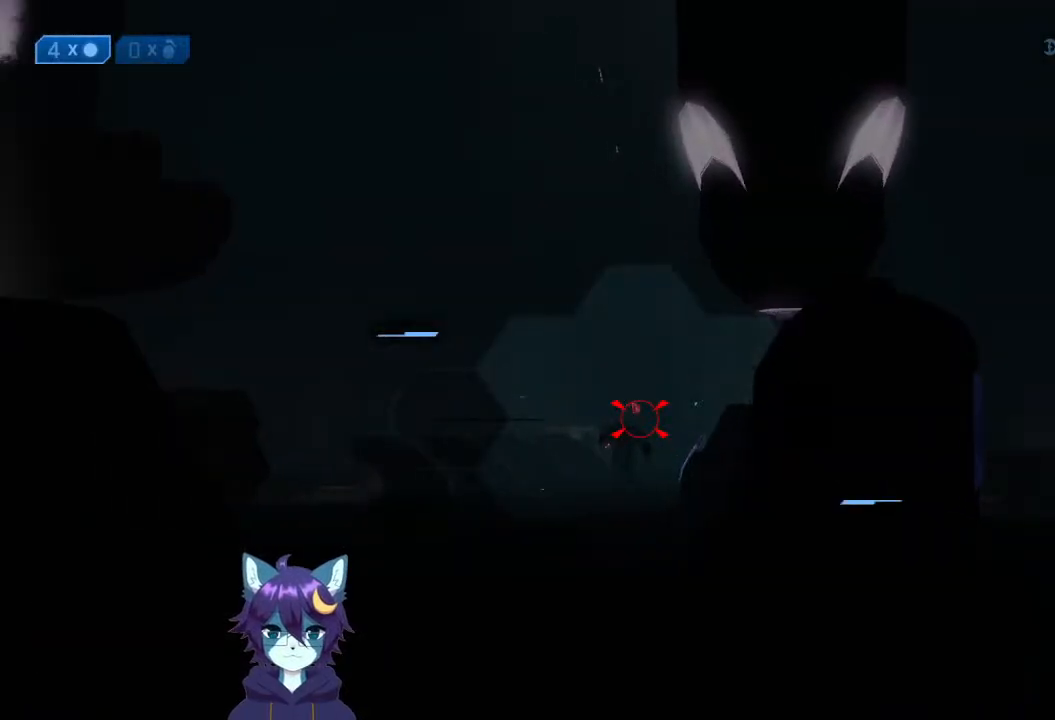
{"dt_ms": 500, "buttons": ["R2"], "left_stick": "down", "right_stick": "up-right", "events": [[133, "R2", "down"], [133, "left_stick", "up-right"], [133, "right_stick", "up-right"], [200, "right_stick", "center"], [267, "R2", "up"], [333, "left_stick", "down"], [333, "right_stick", "down"], [467, "R2", "down"], [467, "right_stick", "up-right"]]}
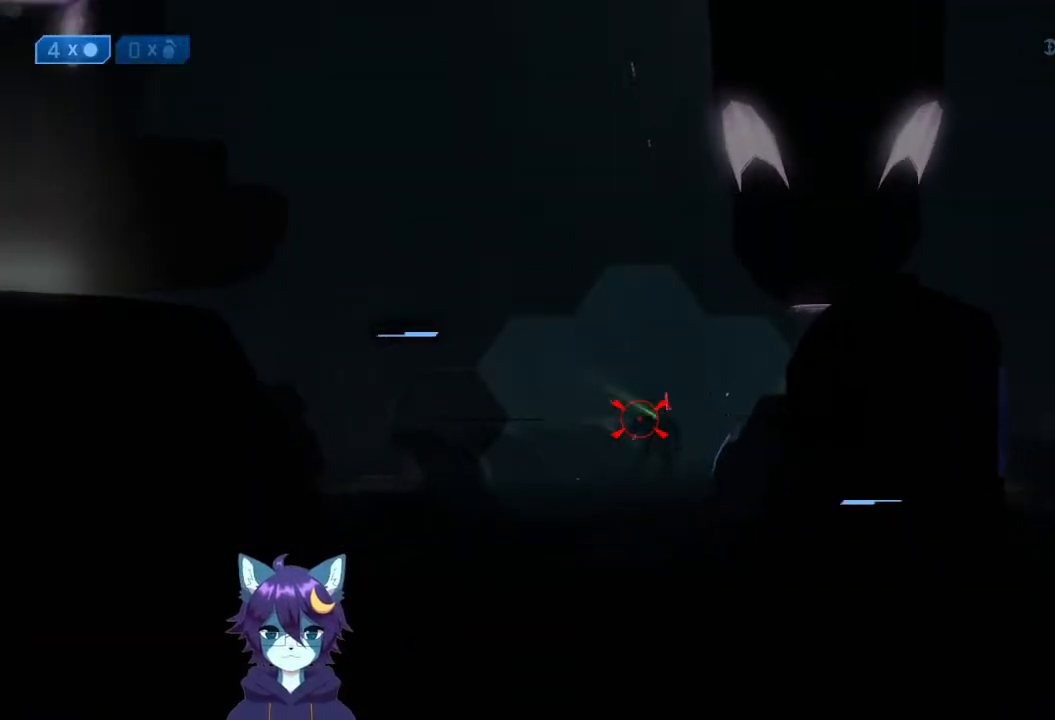
{"dt_ms": 500, "buttons": [], "left_stick": "up", "right_stick": "center", "events": [[67, "R2", "up"], [200, "R2", "down"], [200, "right_stick", "center"], [300, "R2", "up"], [300, "right_stick", "up"], [400, "R2", "down"], [400, "left_stick", "up"], [400, "right_stick", "center"], [467, "R2", "up"]]}
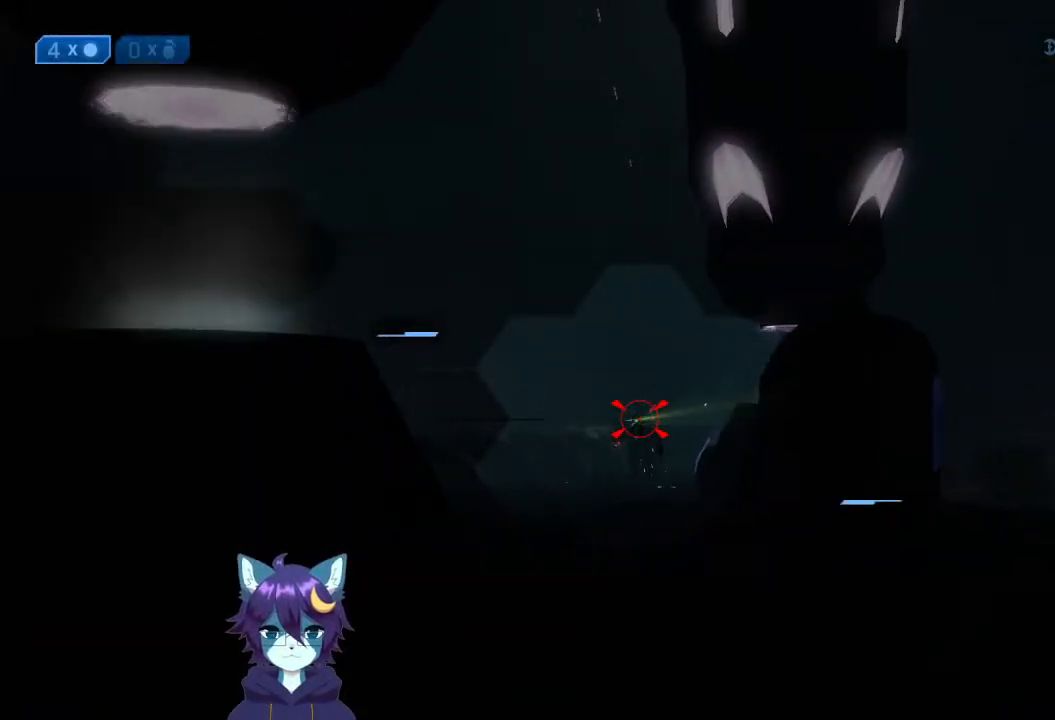
{"dt_ms": 500, "buttons": [], "left_stick": "down-left", "right_stick": "right", "events": [[100, "R2", "down"], [233, "R2", "up"], [233, "right_stick", "down"], [300, "R2", "down"], [367, "R2", "up"], [500, "left_stick", "down-left"], [500, "right_stick", "right"]]}
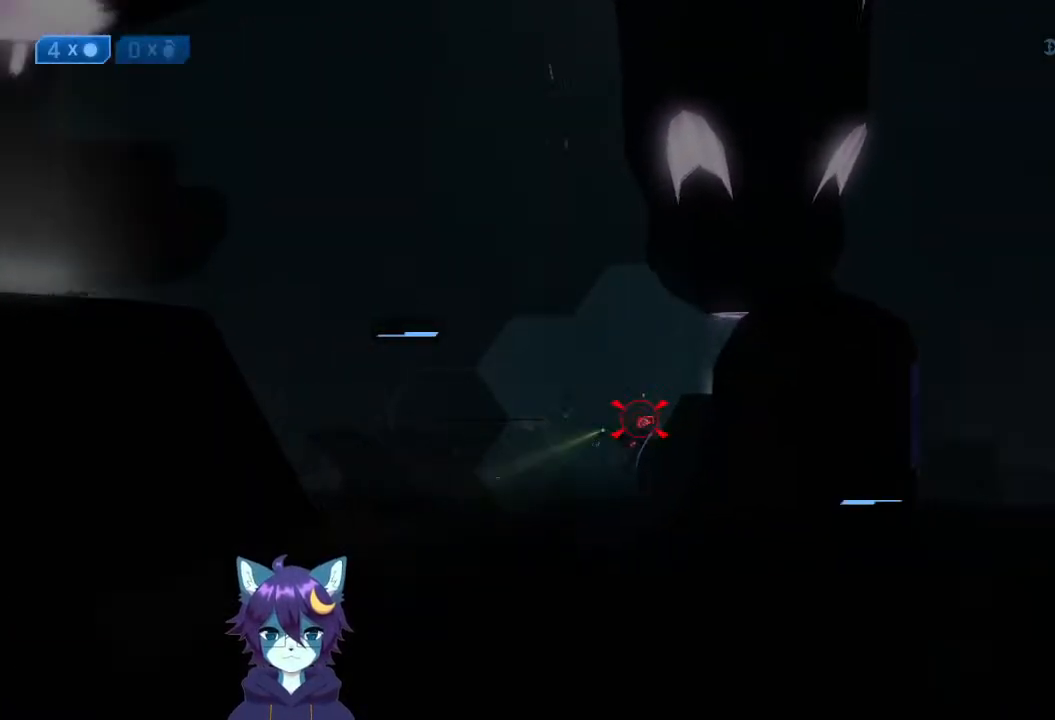
{"dt_ms": 500, "buttons": [], "left_stick": "up-right", "right_stick": "down-left", "events": [[100, "right_stick", "down"], [167, "right_stick", "center"], [267, "left_stick", "up"], [433, "left_stick", "up-right"], [467, "right_stick", "down-left"]]}
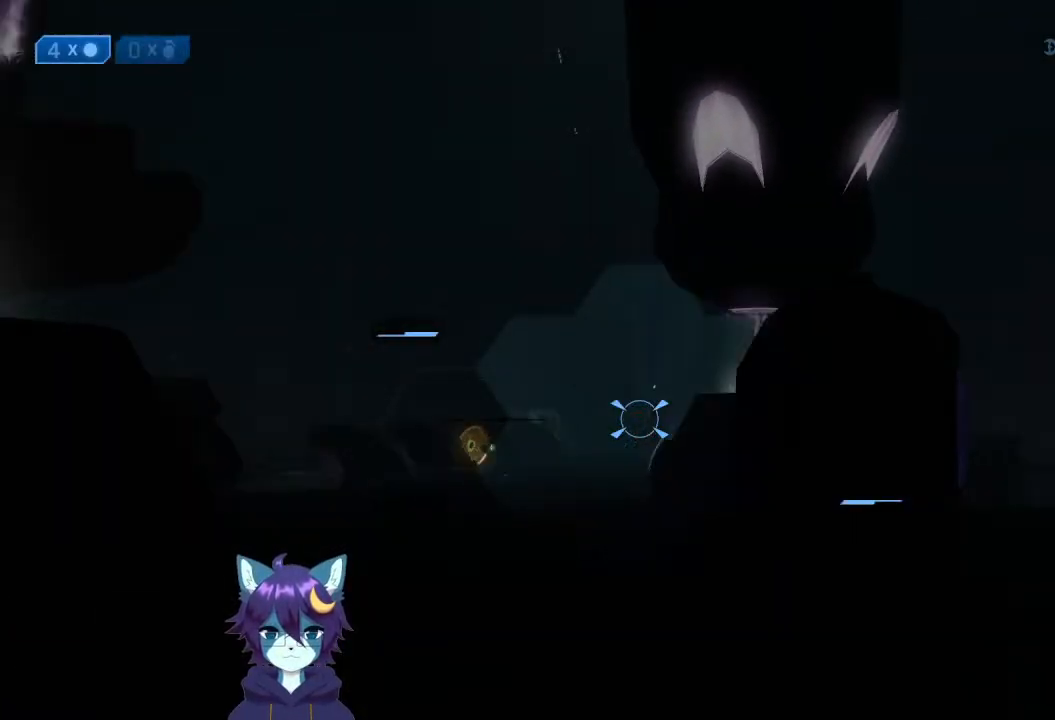
{"dt_ms": 500, "buttons": [], "left_stick": "up-right", "right_stick": "up", "events": [[67, "left_stick", "right"], [200, "left_stick", "up-right"], [233, "right_stick", "center"], [367, "right_stick", "up"]]}
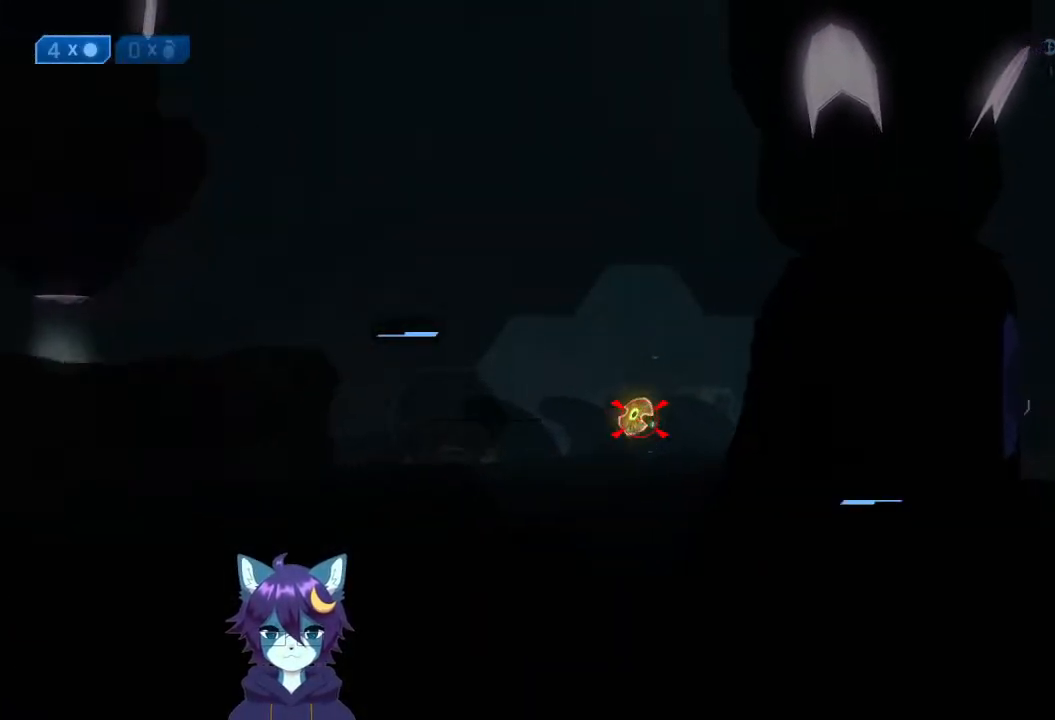
{"dt_ms": 500, "buttons": [], "left_stick": "up", "right_stick": "center", "events": [[100, "left_stick", "down"], [100, "right_stick", "down"], [167, "R2", "down"], [167, "left_stick", "down-left"], [167, "right_stick", "center"], [267, "R2", "up"], [367, "left_stick", "left"], [467, "left_stick", "up"]]}
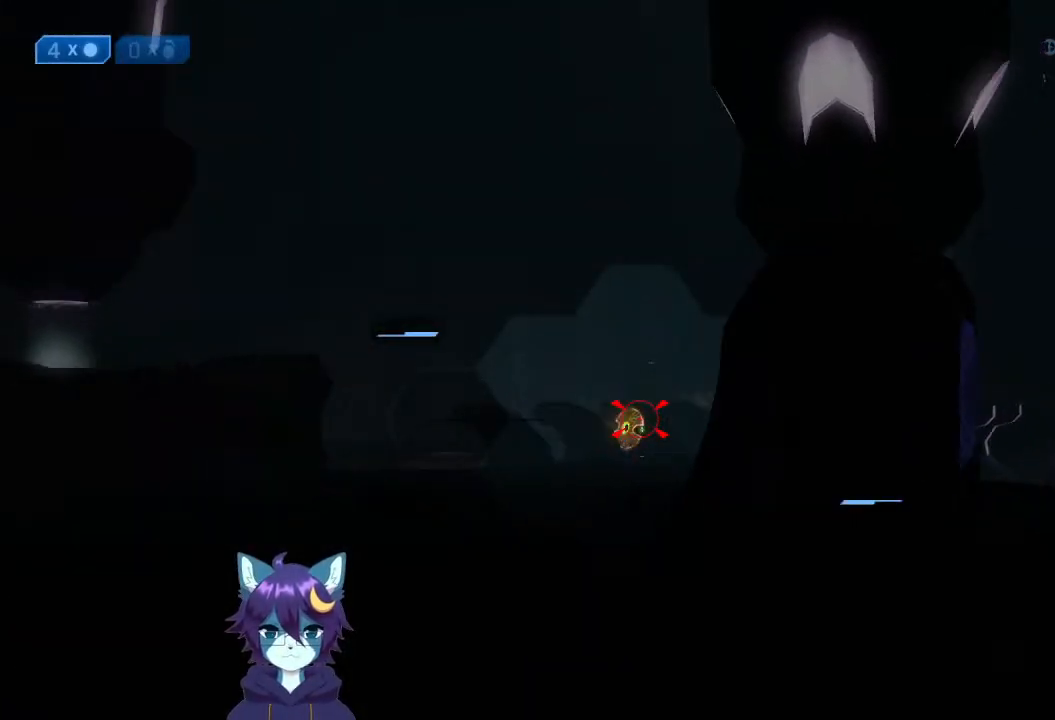
{"dt_ms": 500, "buttons": [], "left_stick": "up", "right_stick": "down-right", "events": [[33, "right_stick", "down"], [100, "R2", "down"], [200, "R2", "up"], [233, "left_stick", "center"], [267, "right_stick", "center"], [400, "left_stick", "up"], [433, "right_stick", "down-right"]]}
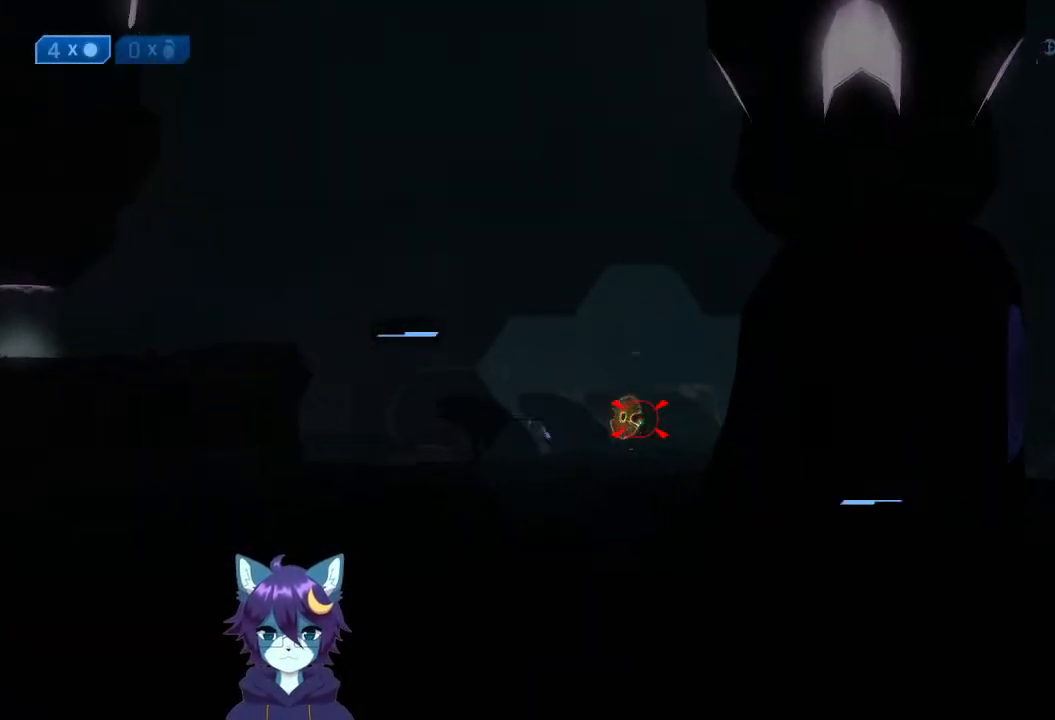
{"dt_ms": 500, "buttons": [], "left_stick": "up", "right_stick": "center", "events": [[33, "R2", "down"], [33, "left_stick", "center"], [67, "right_stick", "up-right"], [133, "left_stick", "down-left"], [133, "right_stick", "center"], [200, "R2", "up"], [400, "left_stick", "up"], [400, "right_stick", "up"], [467, "right_stick", "center"]]}
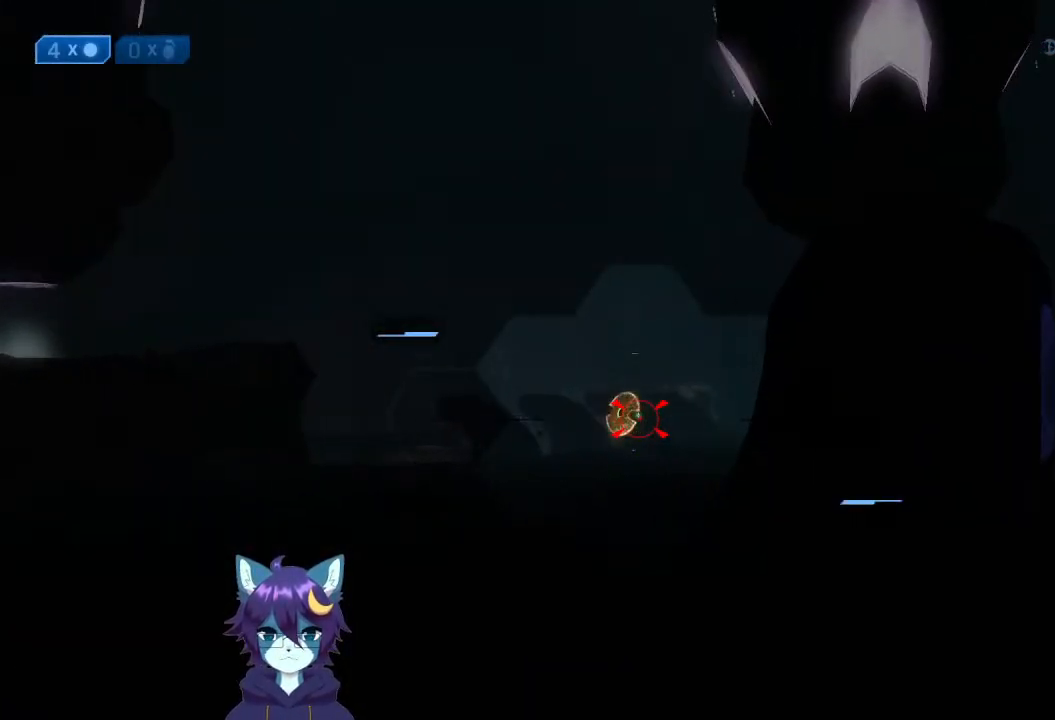
{"dt_ms": 500, "buttons": [], "left_stick": "up-left", "right_stick": "up", "events": [[100, "left_stick", "center"], [100, "right_stick", "down-right"], [167, "R2", "down"], [167, "left_stick", "down"], [200, "right_stick", "center"], [300, "R2", "up"], [367, "right_stick", "up"], [433, "left_stick", "up-left"]]}
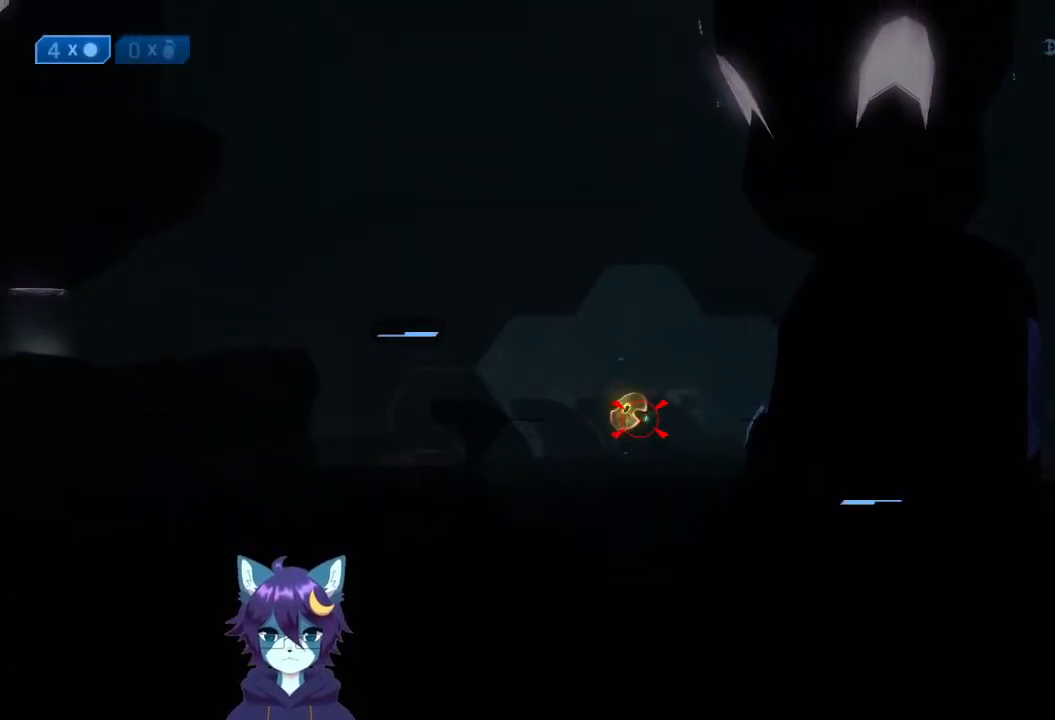
{"dt_ms": 500, "buttons": [], "left_stick": "up", "right_stick": "down-right", "events": [[67, "left_stick", "up"], [67, "right_stick", "center"], [167, "right_stick", "down-right"], [233, "left_stick", "up-right"], [300, "right_stick", "right"], [433, "right_stick", "down-right"], [500, "left_stick", "up"]]}
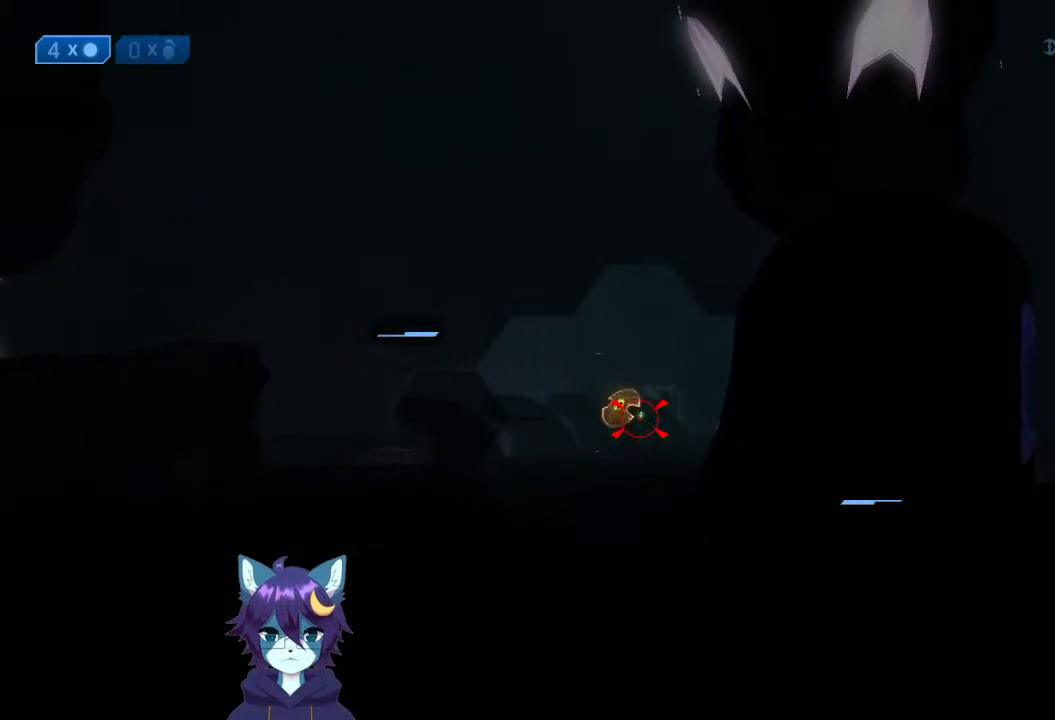
{"dt_ms": 500, "buttons": [], "left_stick": "up", "right_stick": "up-left", "events": [[67, "R2", "down"], [100, "left_stick", "up-left"], [167, "right_stick", "center"], [233, "R2", "up"], [300, "left_stick", "up"], [367, "right_stick", "up"], [433, "right_stick", "up-left"]]}
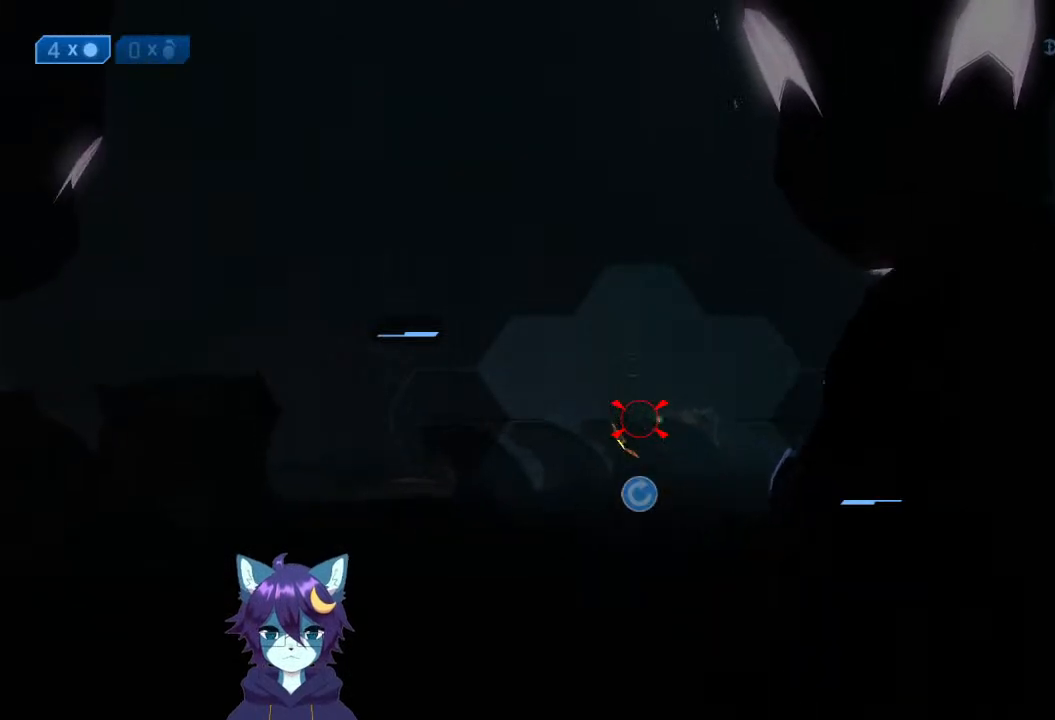
{"dt_ms": 500, "buttons": [], "left_stick": "down-right", "right_stick": "down-right", "events": [[33, "R2", "down"], [100, "left_stick", "down"], [100, "right_stick", "right"], [167, "R2", "up"], [167, "right_stick", "down-right"], [500, "left_stick", "down-right"]]}
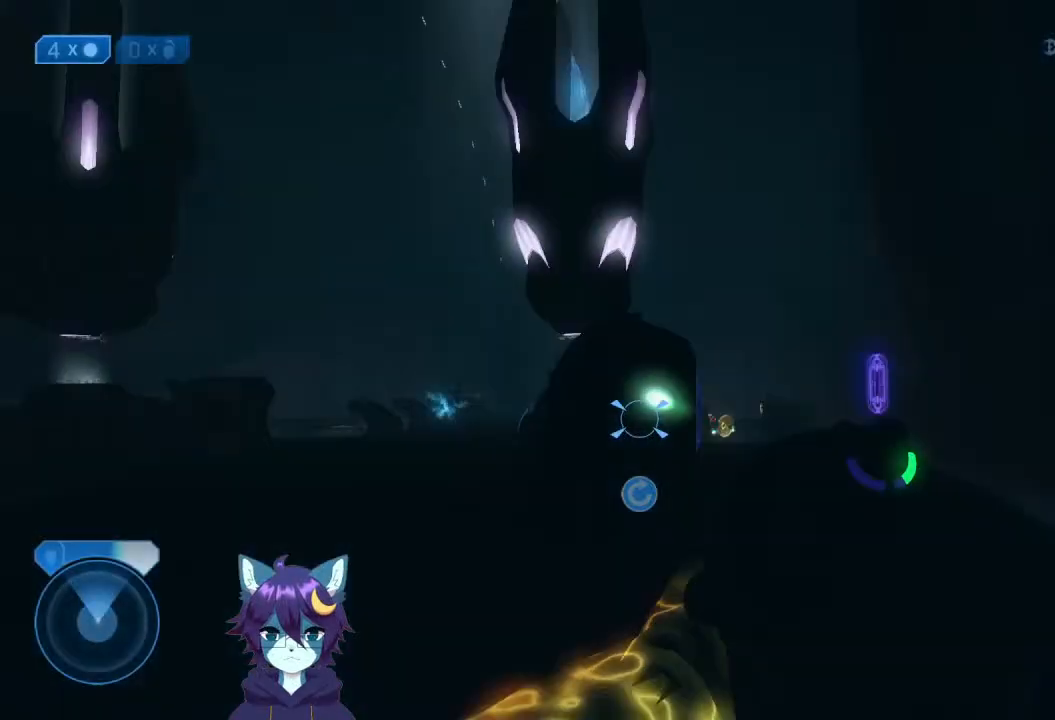
{"dt_ms": 500, "buttons": [], "left_stick": "down-left", "right_stick": "left", "events": [[67, "X", "down"], [67, "right_stick", "right"], [167, "X", "up"], [167, "left_stick", "down-left"], [233, "right_stick", "down-left"], [467, "right_stick", "left"]]}
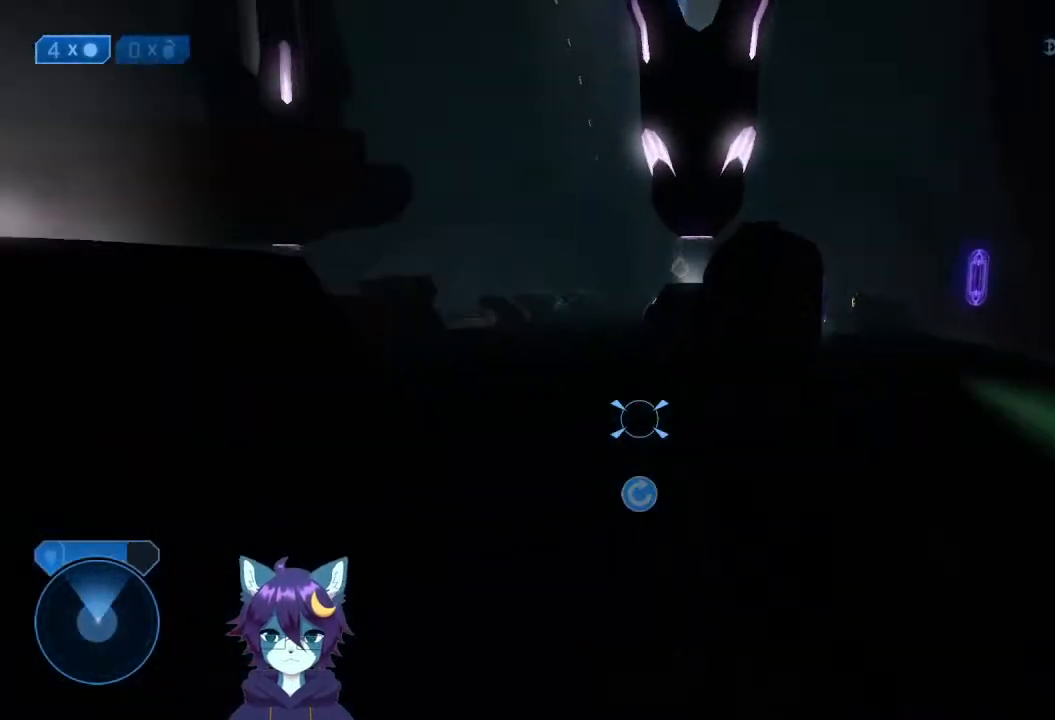
{"dt_ms": 500, "buttons": [], "left_stick": "up-left", "right_stick": "center", "events": [[67, "left_stick", "left"], [333, "left_stick", "up-left"], [400, "right_stick", "center"]]}
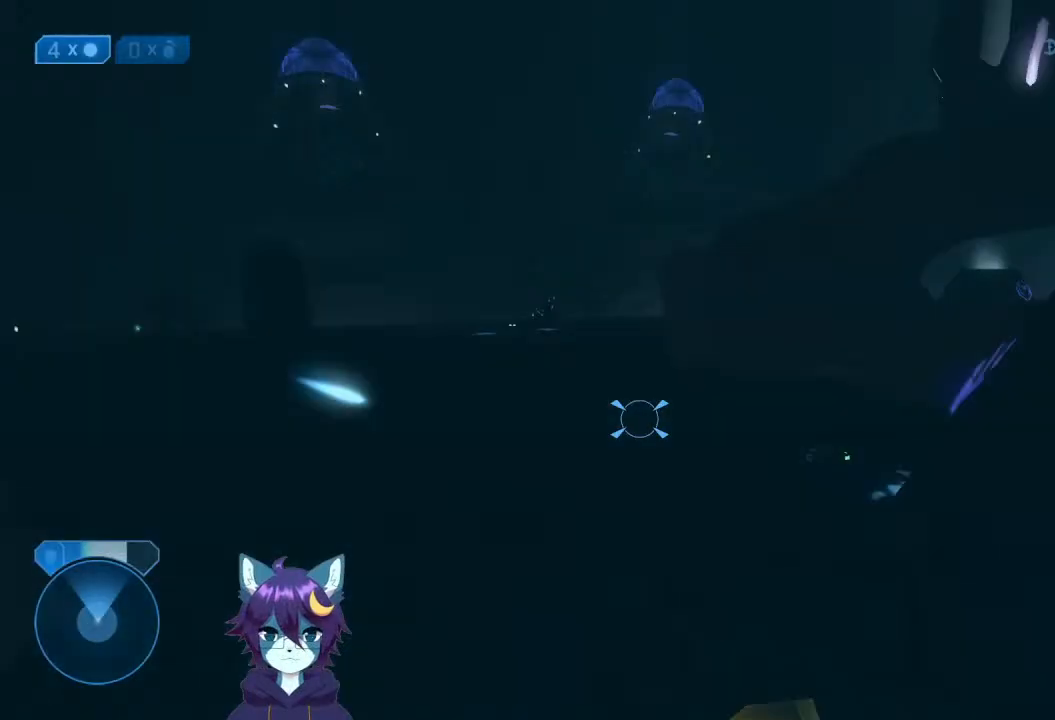
{"dt_ms": 500, "buttons": [], "left_stick": "left", "right_stick": "left", "events": [[167, "right_stick", "left"], [300, "left_stick", "left"]]}
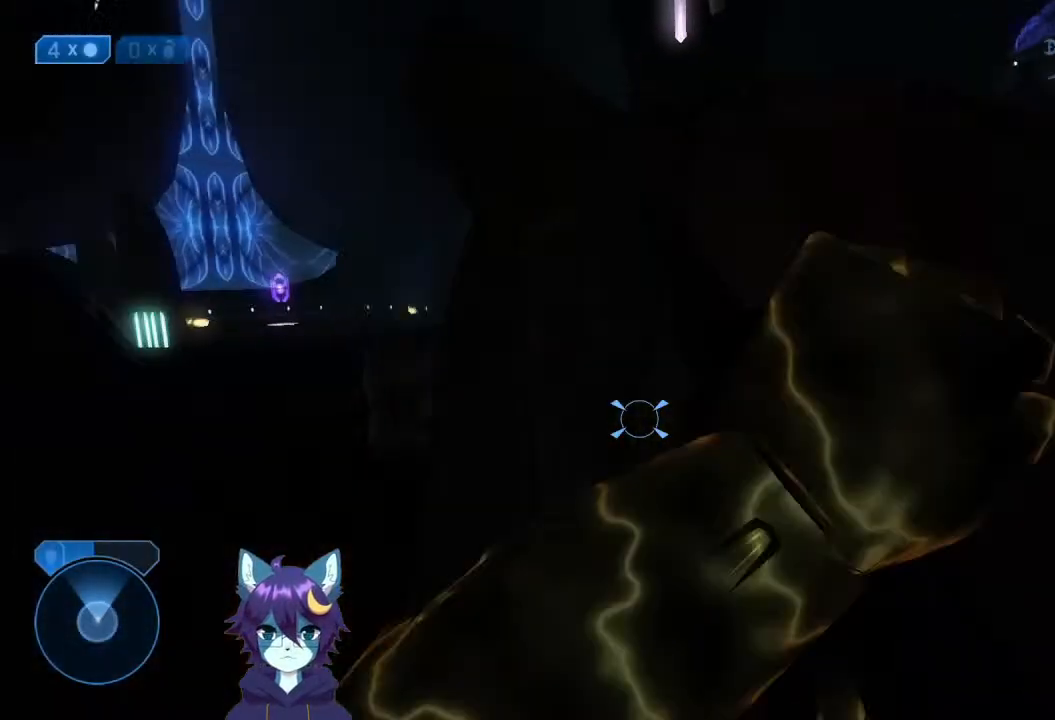
{"dt_ms": 500, "buttons": [], "left_stick": "up", "right_stick": "right", "events": [[33, "Y", "down"], [133, "Y", "up"], [133, "left_stick", "up-left"], [133, "right_stick", "right"], [267, "right_stick", "down-right"], [300, "left_stick", "up-right"], [367, "right_stick", "right"], [500, "left_stick", "up"]]}
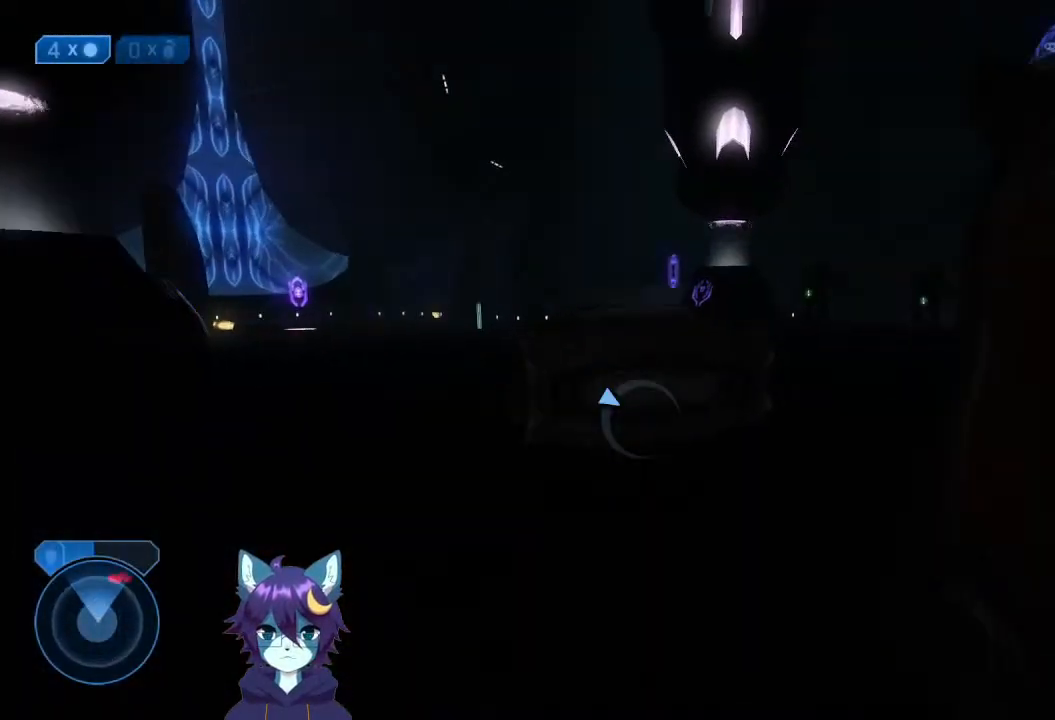
{"dt_ms": 500, "buttons": [], "left_stick": "up-left", "right_stick": "up-right", "events": [[200, "right_stick", "center"], [233, "left_stick", "up-left"], [467, "right_stick", "up-right"]]}
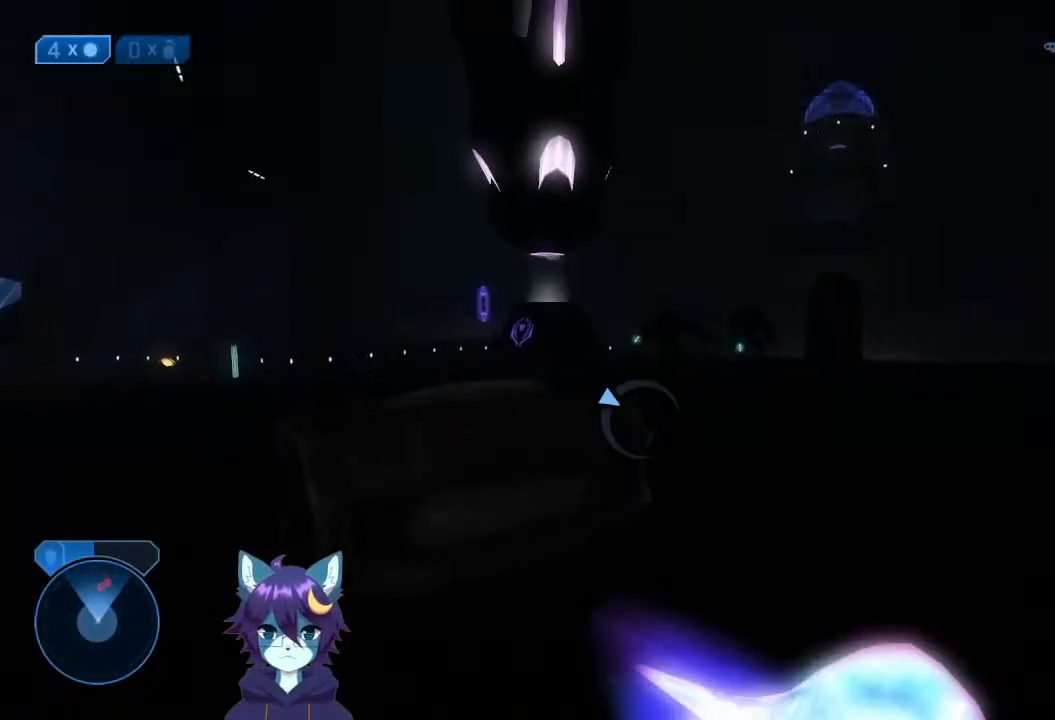
{"dt_ms": 1000, "buttons": ["A"], "left_stick": "left", "right_stick": "right"}
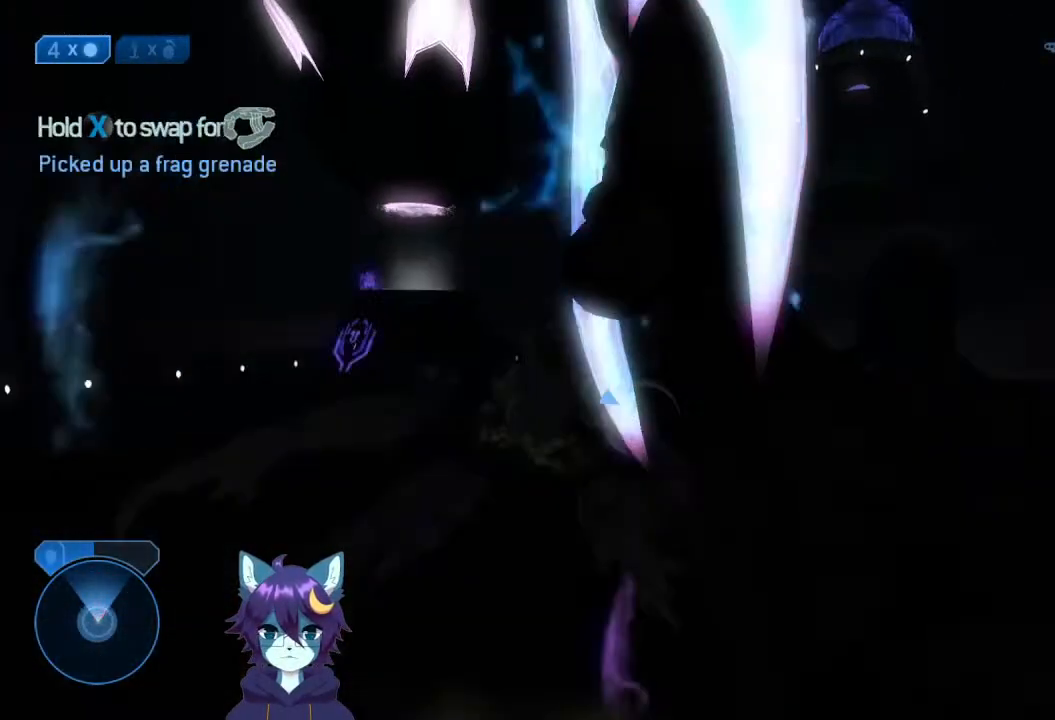
{"dt_ms": 500, "buttons": [], "left_stick": "down-left", "right_stick": "down-right", "events": [[67, "A", "up"], [333, "left_stick", "down-left"], [433, "right_stick", "down-right"]]}